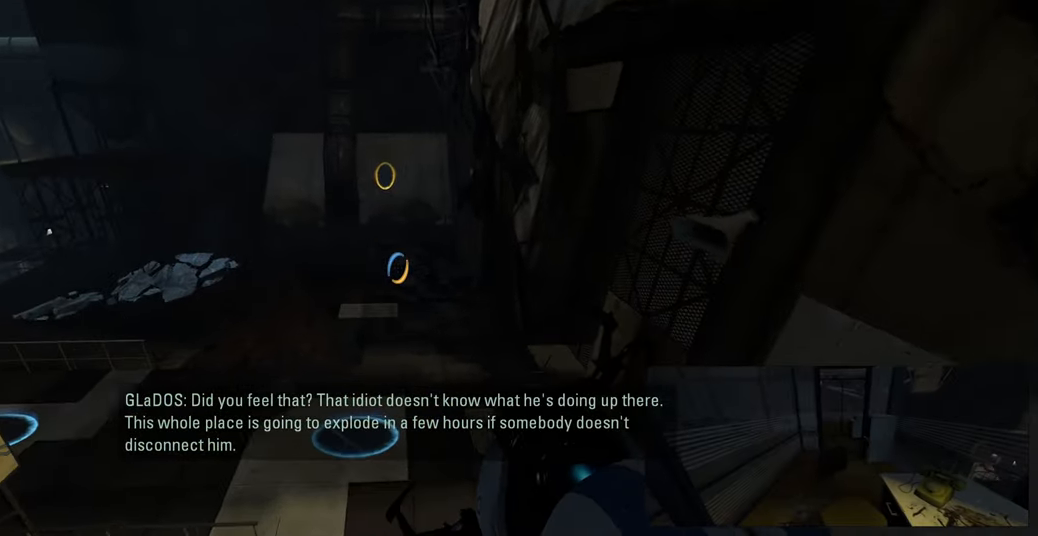
Gameplay with keyboard and mouse; each line is a JSON object with the keys and mouse buttons held at the frame after it. "events" lists presses ("down") and releases ("up") of "a", "ctrl", "d", "e", "f", "q", "r", "s", "shift", "space", "tab", "w", "mouse_left", "mouse_wheel", "mouse_right", "mouse_mb4" and "mouse_mb5" between this image and that frame as [ms after this image, input, new state], when the widget could be followed in between. "mouse_left", "mouse_wheel", "mouse_right", "mouse_mb4", "mouse_mb5" = the "left", "wheel", "right", "mb4", "mb5" buttons of the "mouse" list. No other keys are recorded. "wheel" means that the mouse wheel is clicked or scrolled. Mouse movement is not recorded.
{"keys": ["w"], "mouse": [], "events": []}
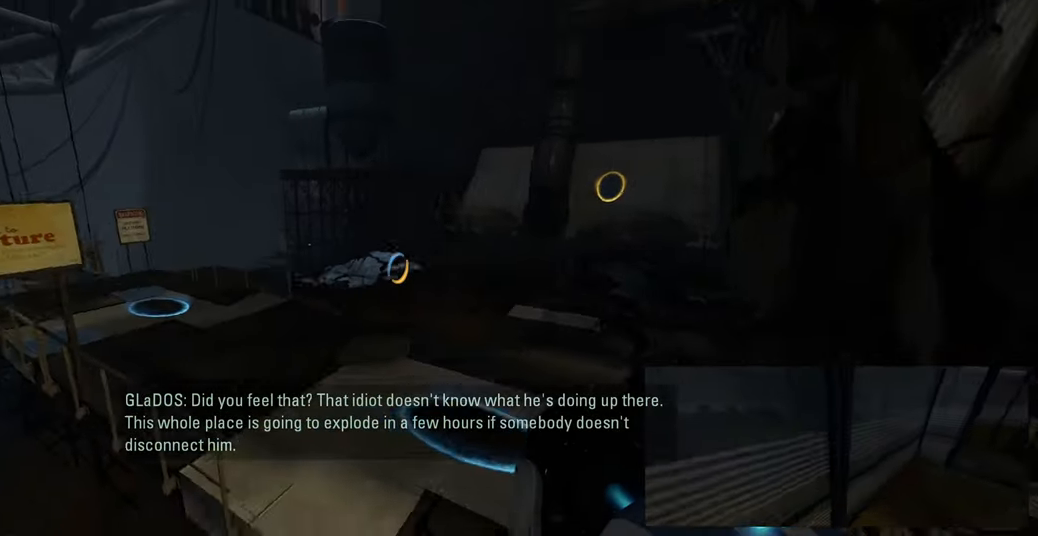
{"keys": ["w"], "mouse": [], "events": []}
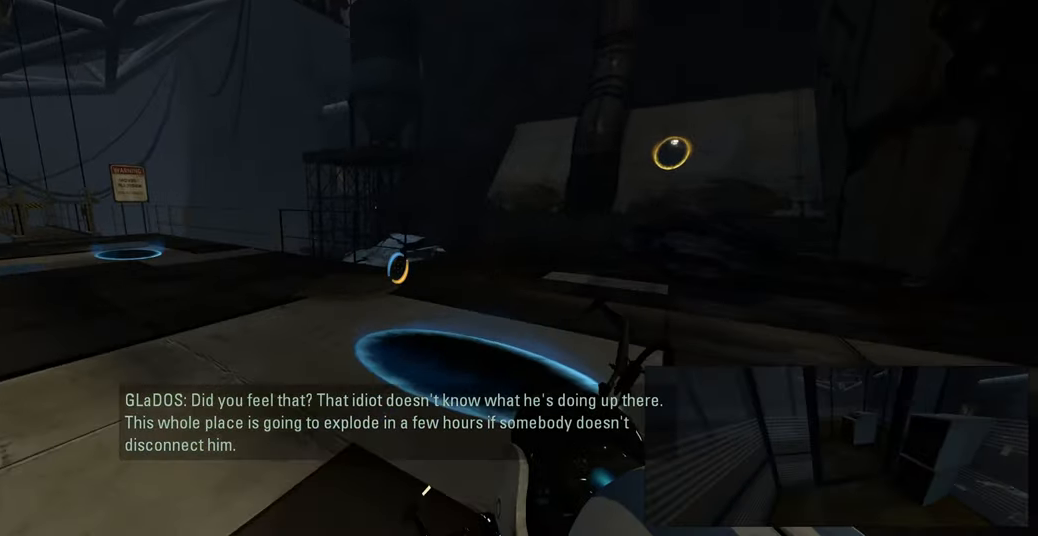
{"keys": ["d"], "mouse": [], "events": [[83, "a", "down"], [283, "space", "down"], [333, "a", "up"], [333, "w", "up"], [366, "d", "down"], [400, "space", "up"]]}
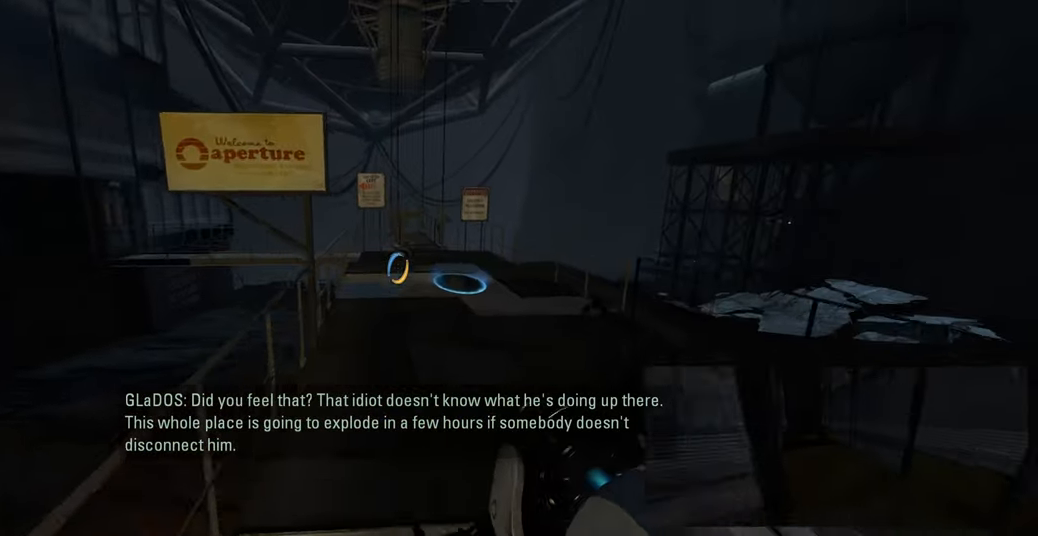
{"keys": ["w"], "mouse": [], "events": [[83, "d", "up"], [133, "w", "down"]]}
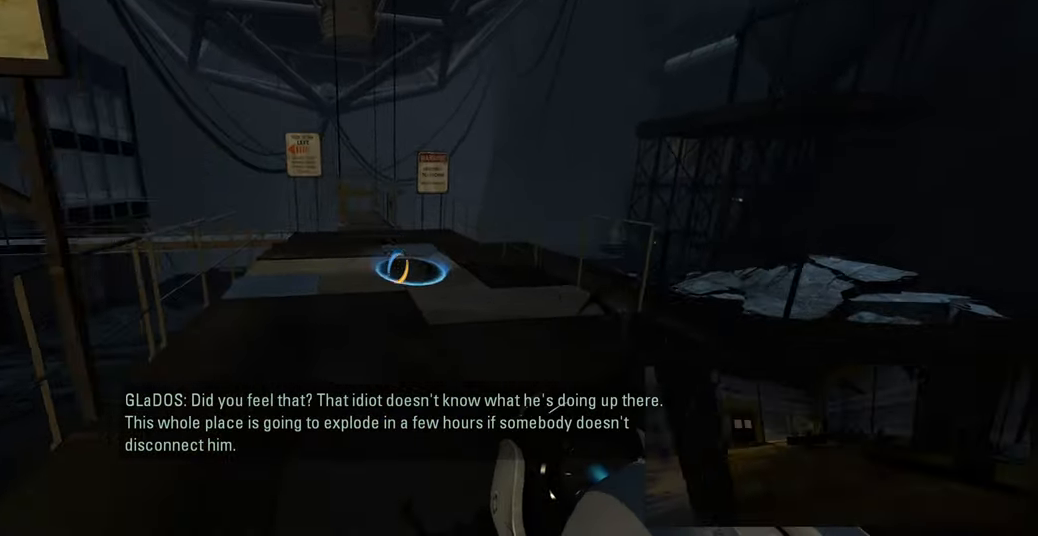
{"keys": ["d", "w"], "mouse": [], "events": [[299, "w", "up"], [366, "d", "down"], [499, "w", "down"]]}
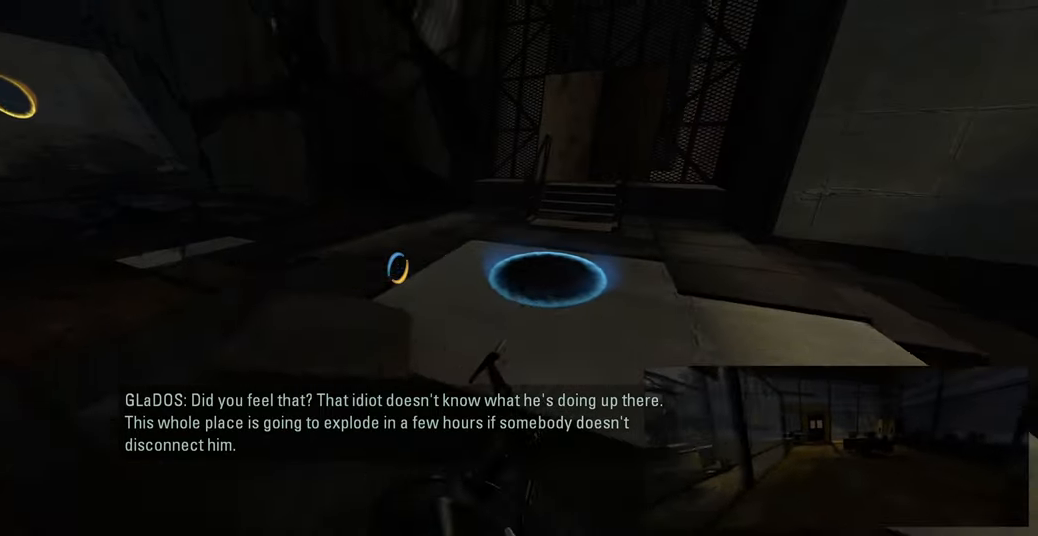
{"keys": [], "mouse": [], "events": [[83, "d", "up"], [333, "w", "up"]]}
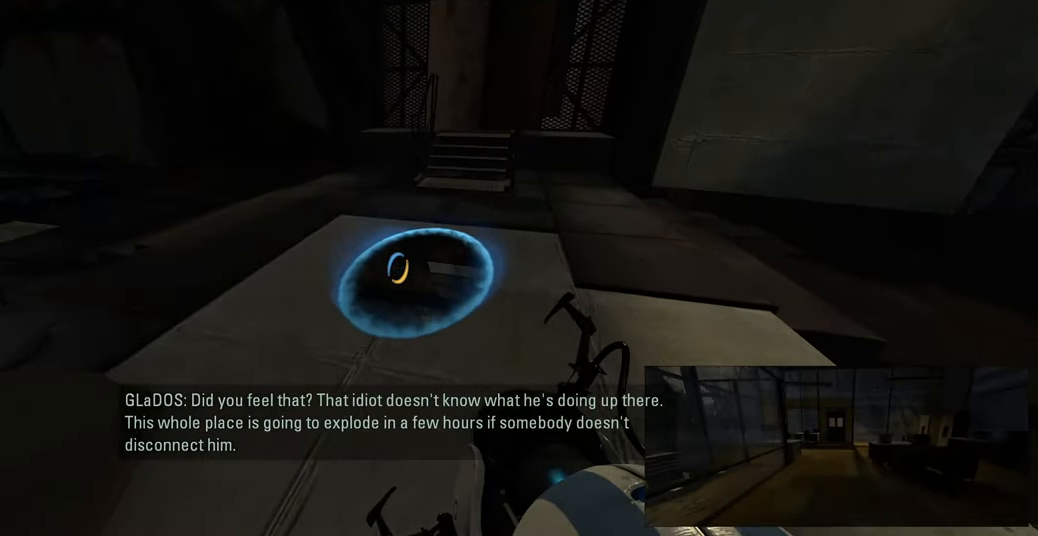
{"keys": ["d", "w"], "mouse": [], "events": [[200, "a", "down"], [250, "w", "down"], [300, "a", "up"], [483, "d", "down"]]}
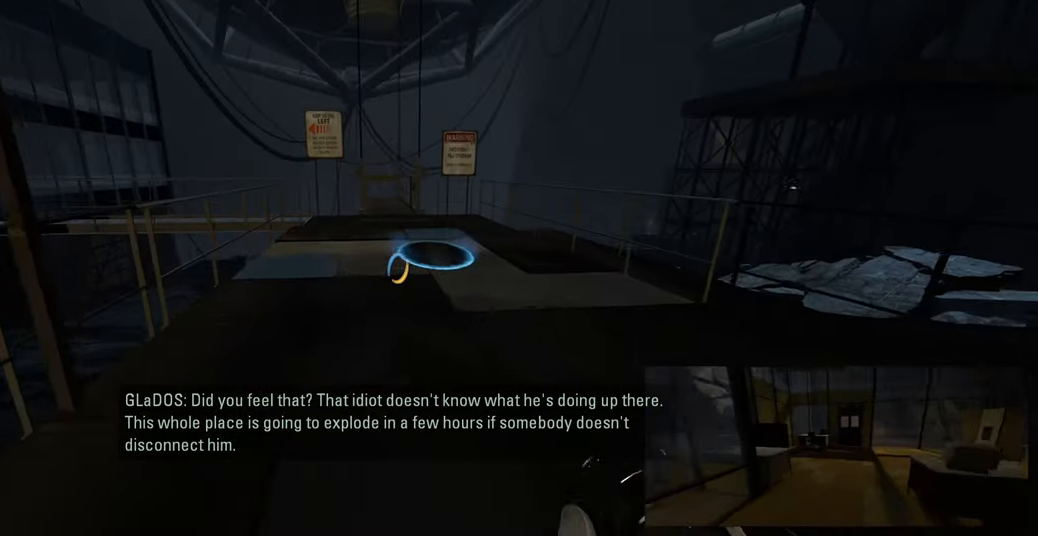
{"keys": ["w"], "mouse": [], "events": [[67, "d", "up"]]}
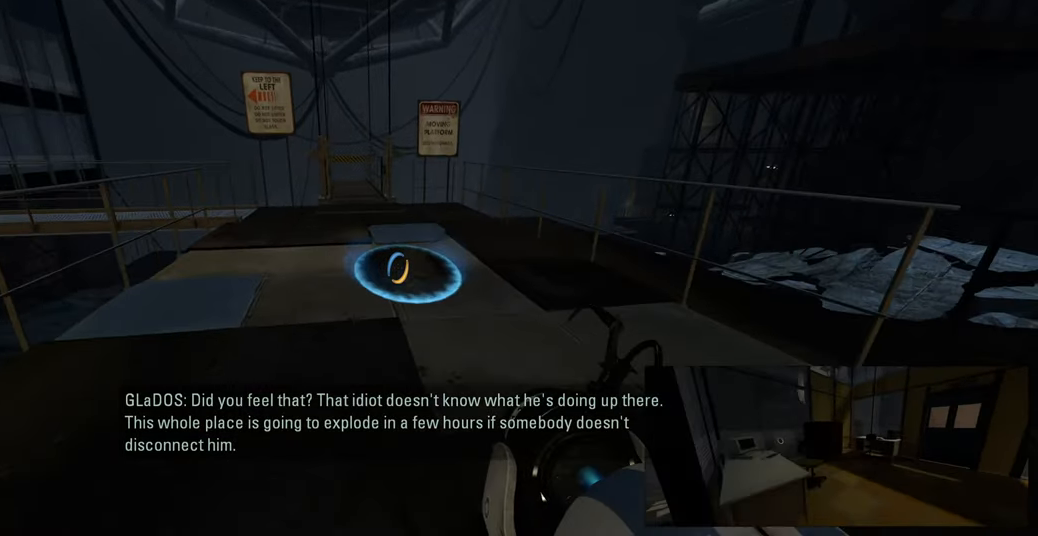
{"keys": ["w"], "mouse": [], "events": []}
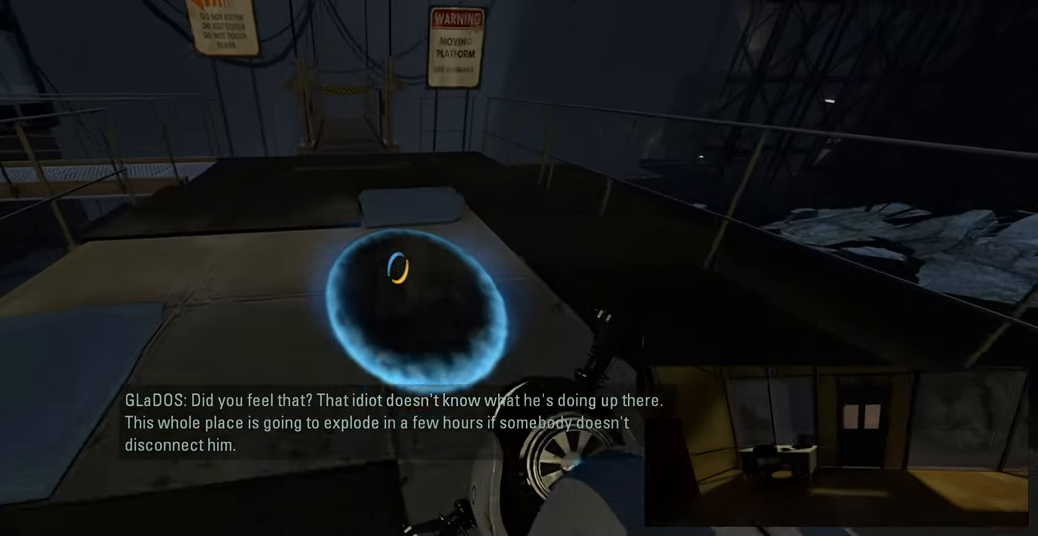
{"keys": [], "mouse": [], "events": [[83, "w", "up"]]}
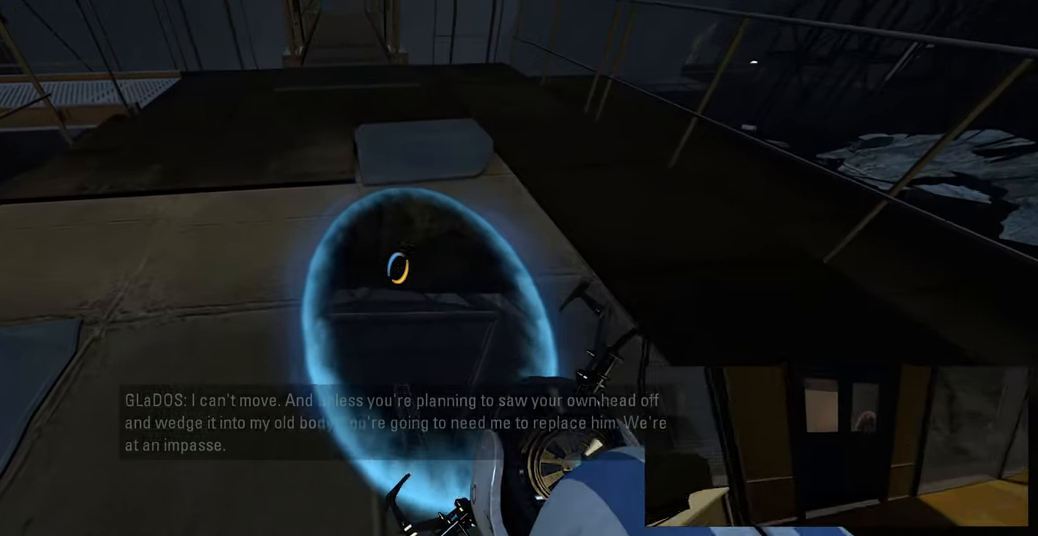
{"keys": [], "mouse": [], "events": [[33, "e", "down"], [133, "e", "up"], [200, "e", "down"], [300, "e", "up"]]}
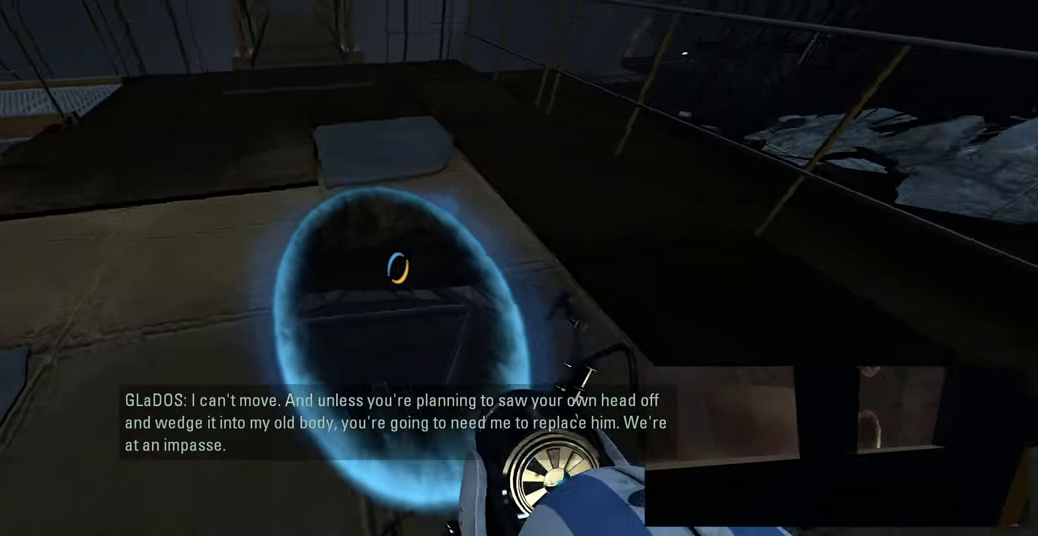
{"keys": [], "mouse": [], "events": [[183, "d", "down"], [300, "d", "up"]]}
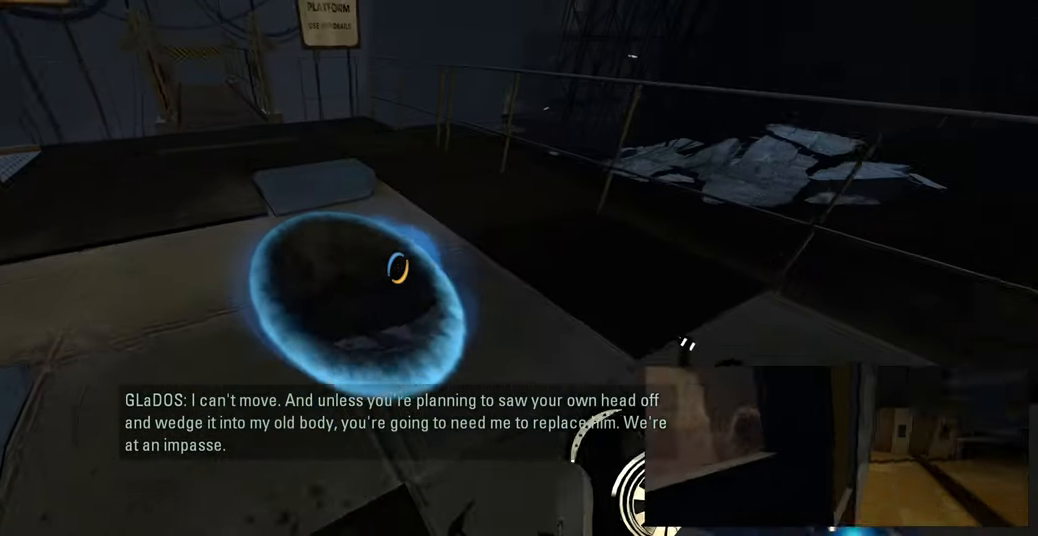
{"keys": [], "mouse": [], "events": []}
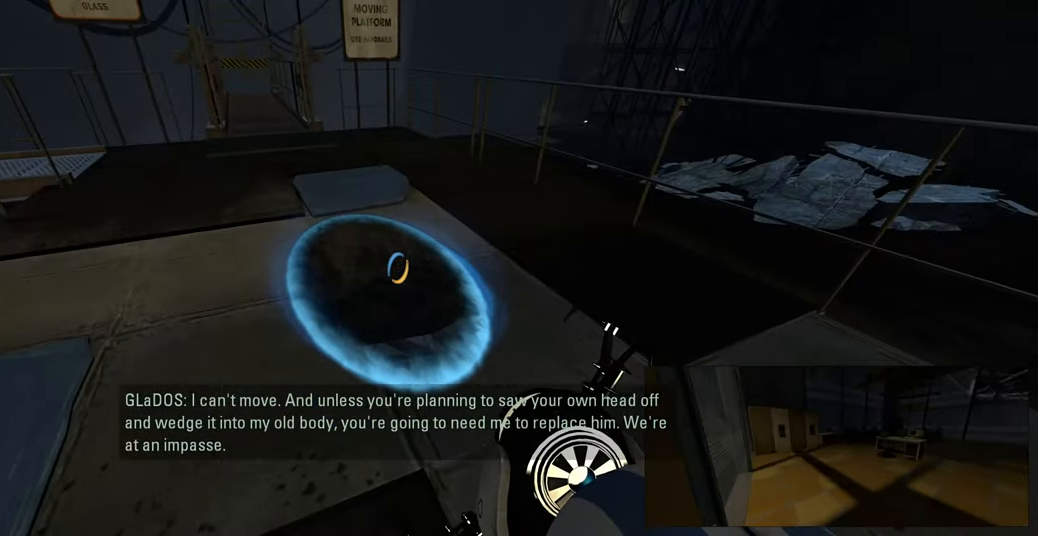
{"keys": [], "mouse": ["left"], "events": [[417, "mouse_left", "down"]]}
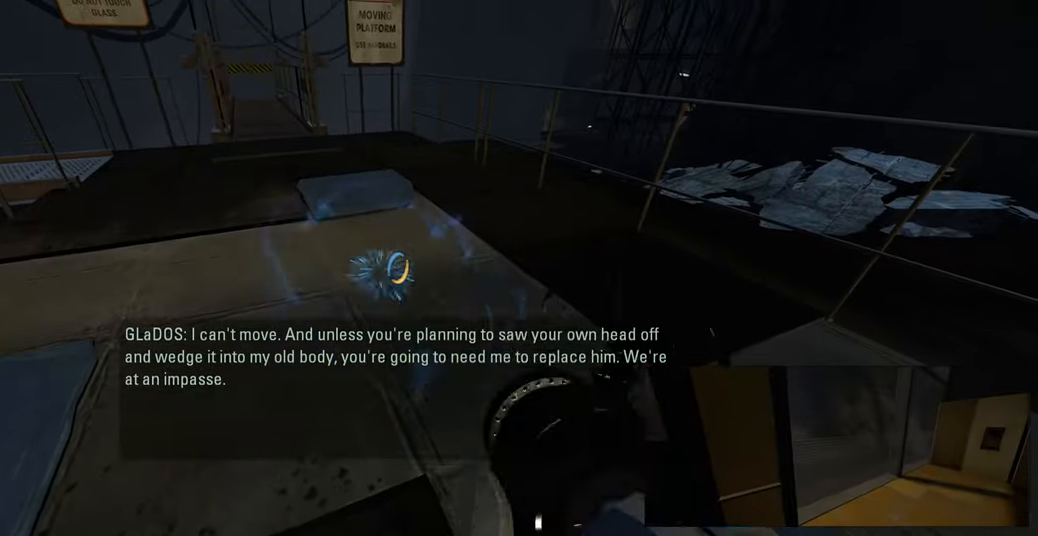
{"keys": [], "mouse": [], "events": [[17, "mouse_left", "up"]]}
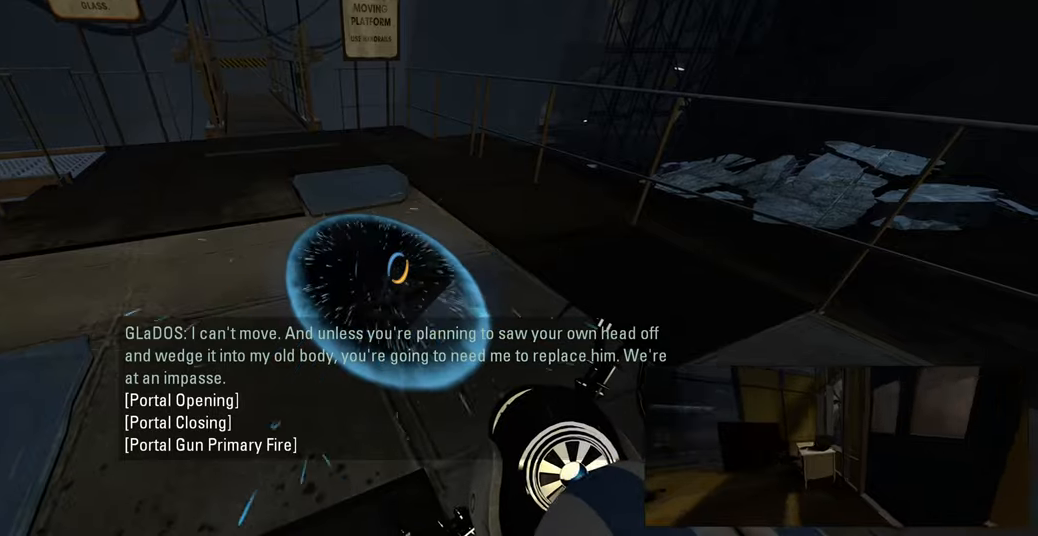
{"keys": [], "mouse": [], "events": []}
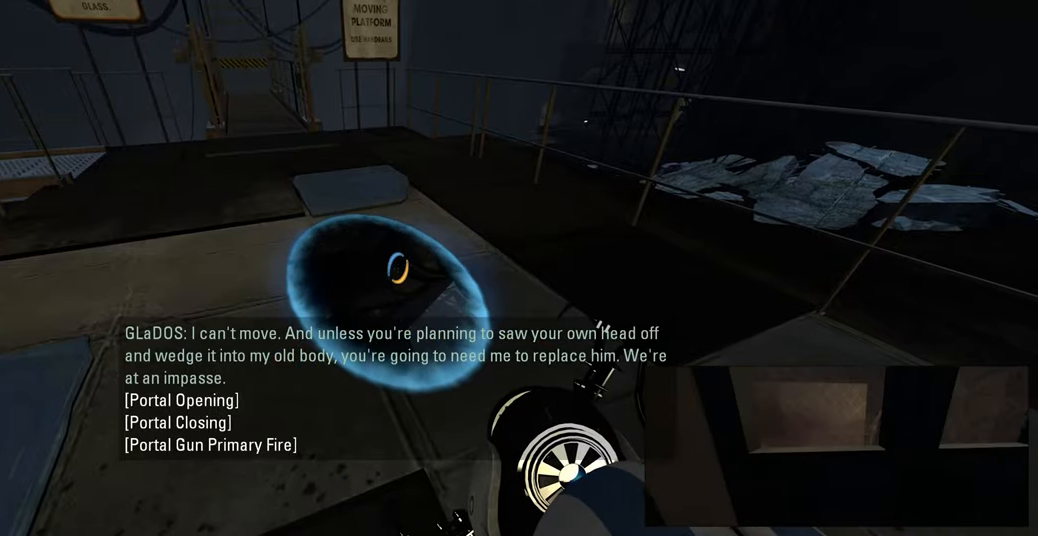
{"keys": ["w"], "mouse": [], "events": [[450, "w", "down"]]}
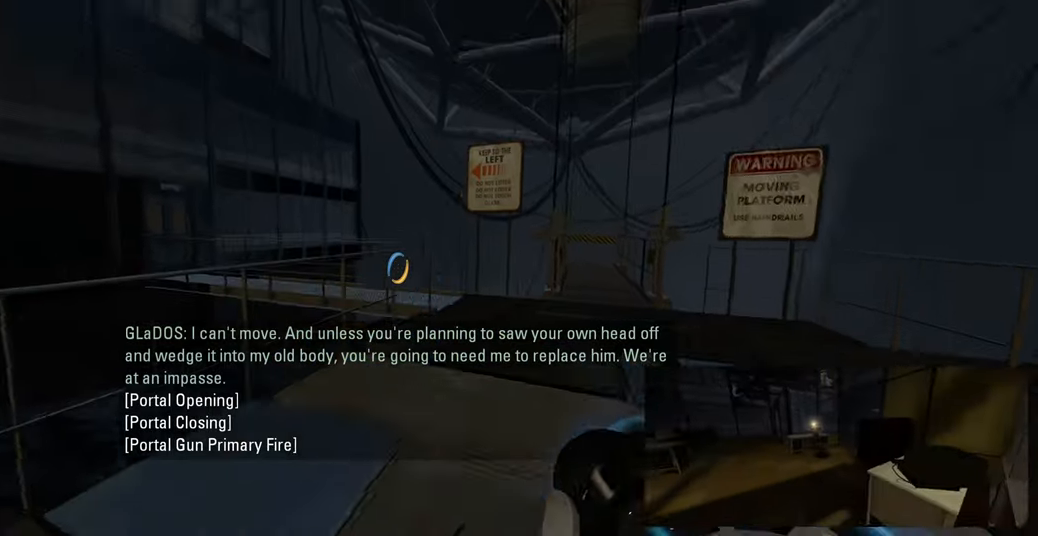
{"keys": ["w"], "mouse": [], "events": [[200, "d", "down"], [300, "d", "up"]]}
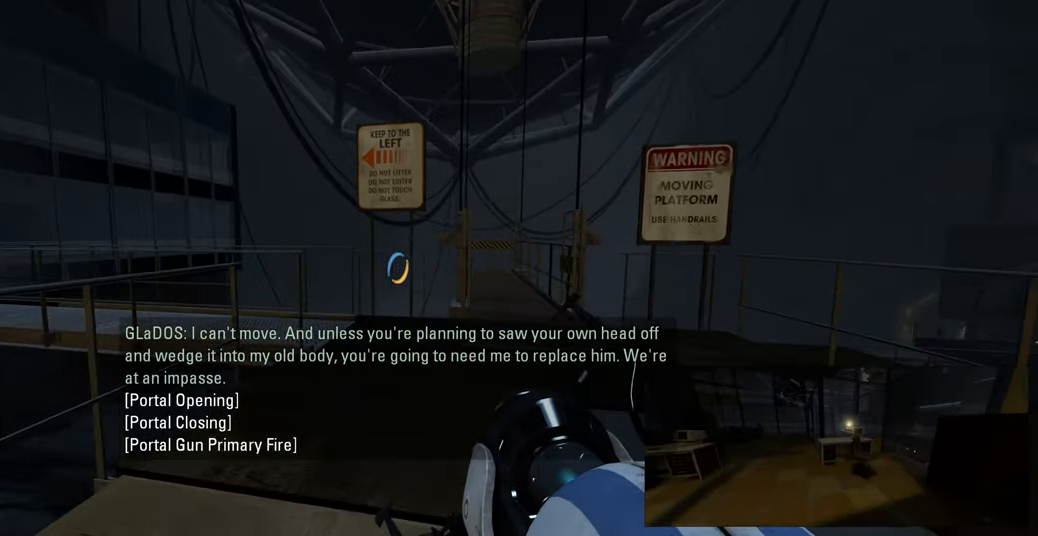
{"keys": ["w"], "mouse": [], "events": [[383, "a", "down"], [500, "a", "up"]]}
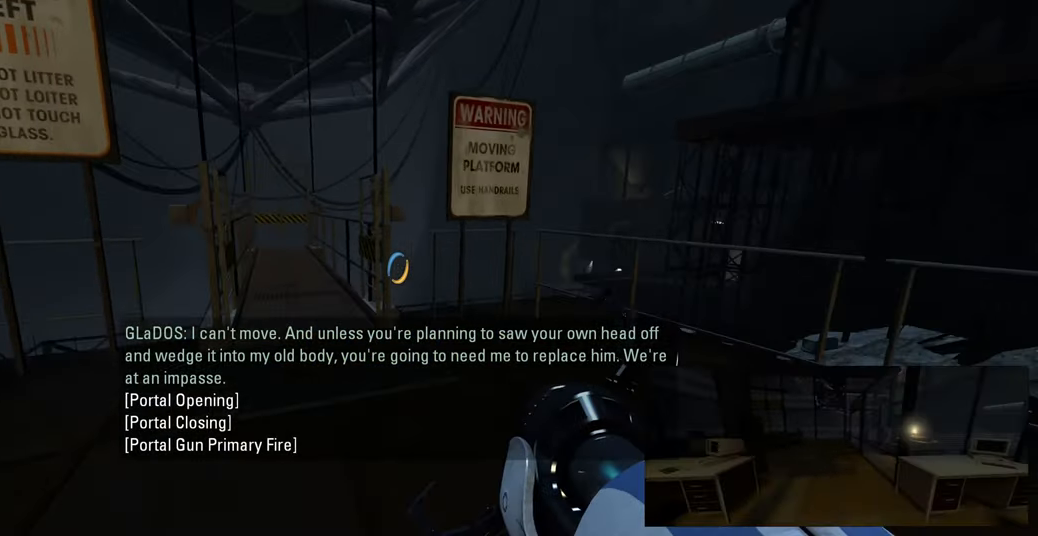
{"keys": ["w"], "mouse": [], "events": []}
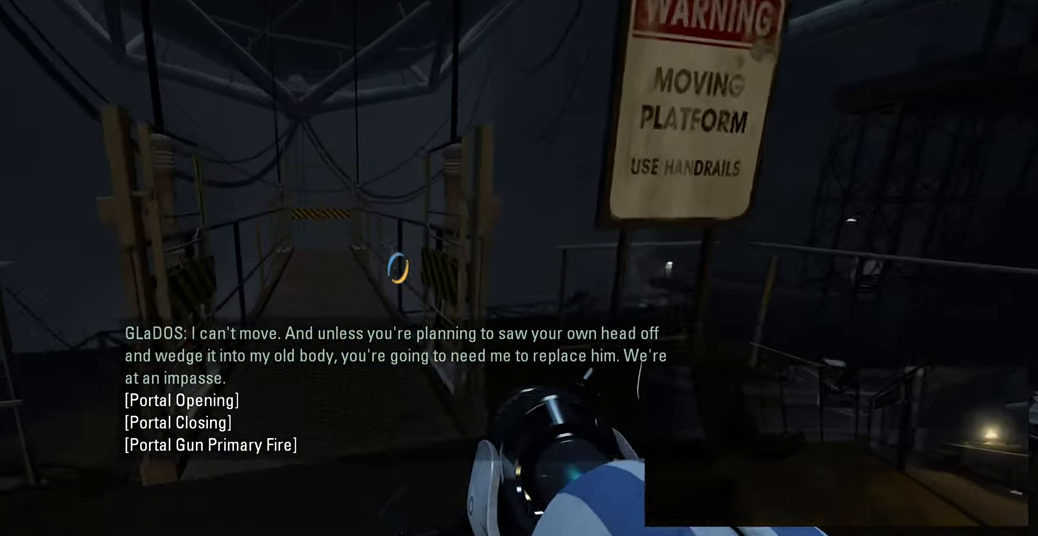
{"keys": ["a"], "mouse": [], "events": [[366, "a", "down"], [433, "w", "up"]]}
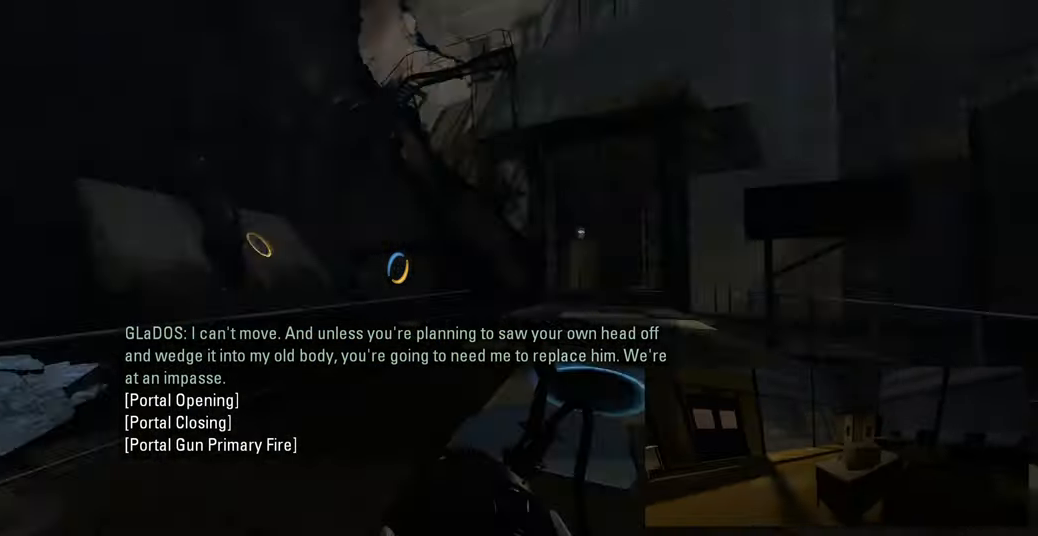
{"keys": ["s"], "mouse": [], "events": [[100, "s", "down"], [133, "a", "up"], [200, "d", "down"], [333, "d", "up"]]}
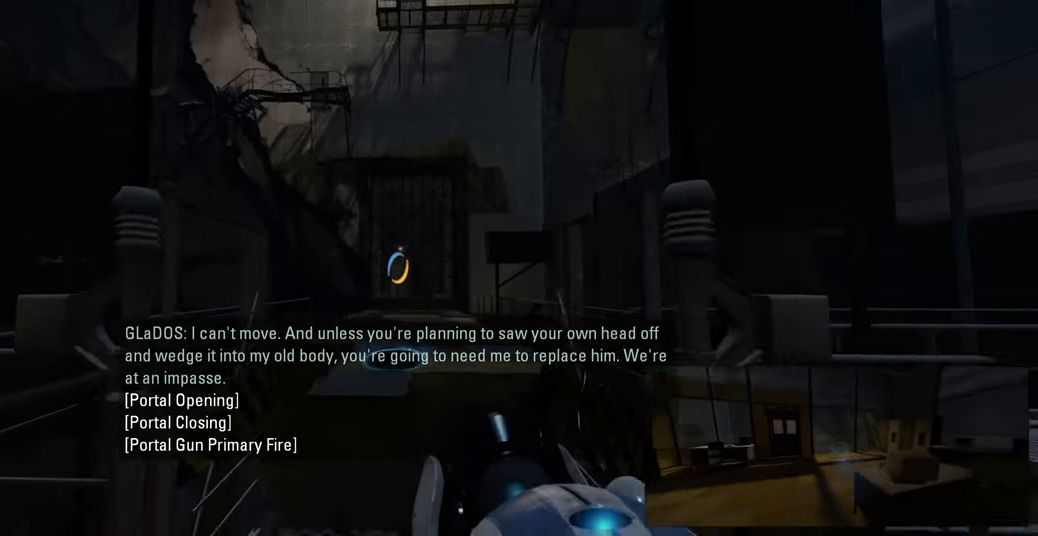
{"keys": ["s"], "mouse": [], "events": [[33, "a", "down"], [150, "a", "up"]]}
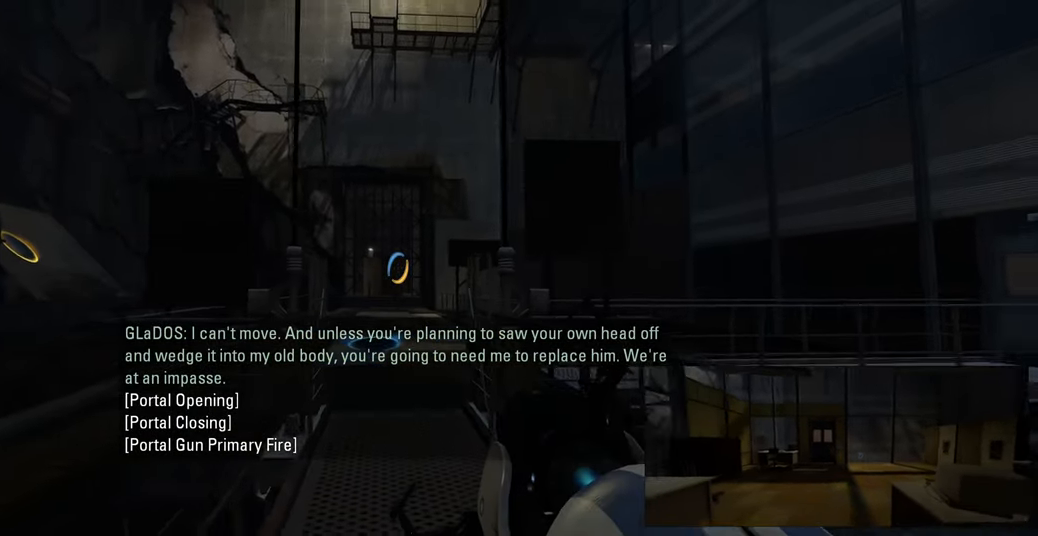
{"keys": ["s"], "mouse": [], "events": []}
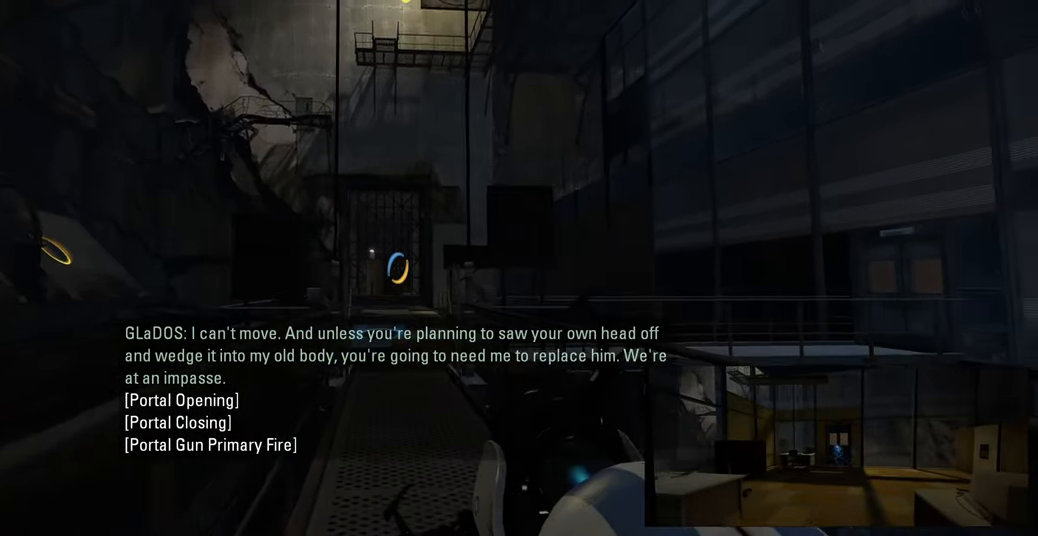
{"keys": [], "mouse": [], "events": [[183, "s", "up"]]}
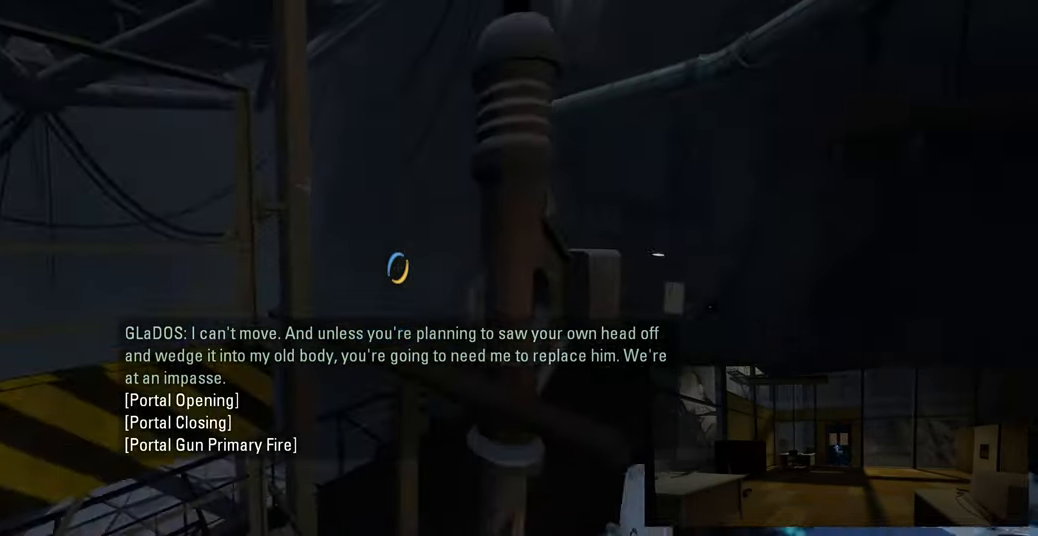
{"keys": [], "mouse": [], "events": [[349, "w", "down"], [432, "a", "down"], [449, "w", "up"], [482, "a", "up"]]}
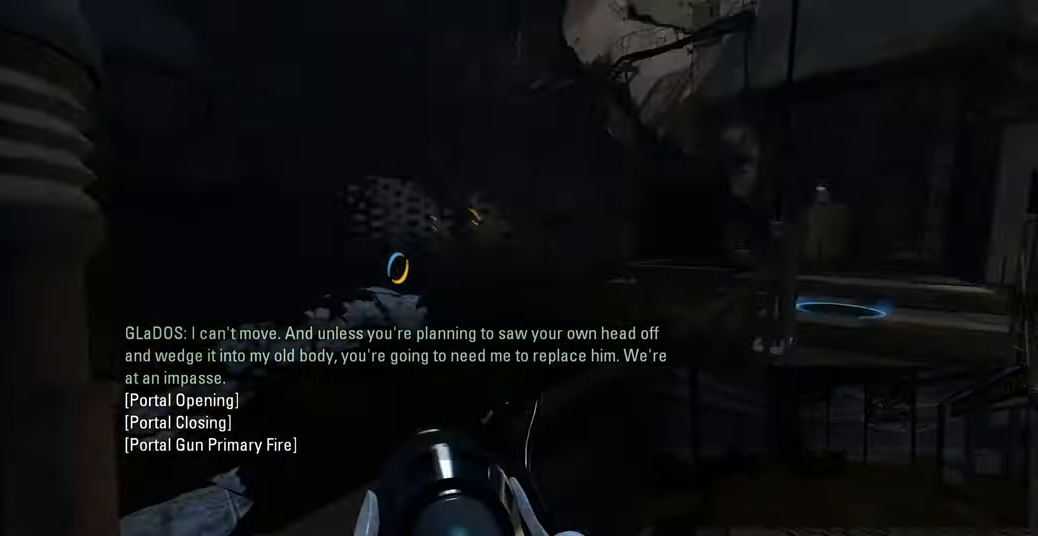
{"keys": ["w"], "mouse": [], "events": [[50, "d", "down"], [150, "d", "up"], [450, "w", "down"]]}
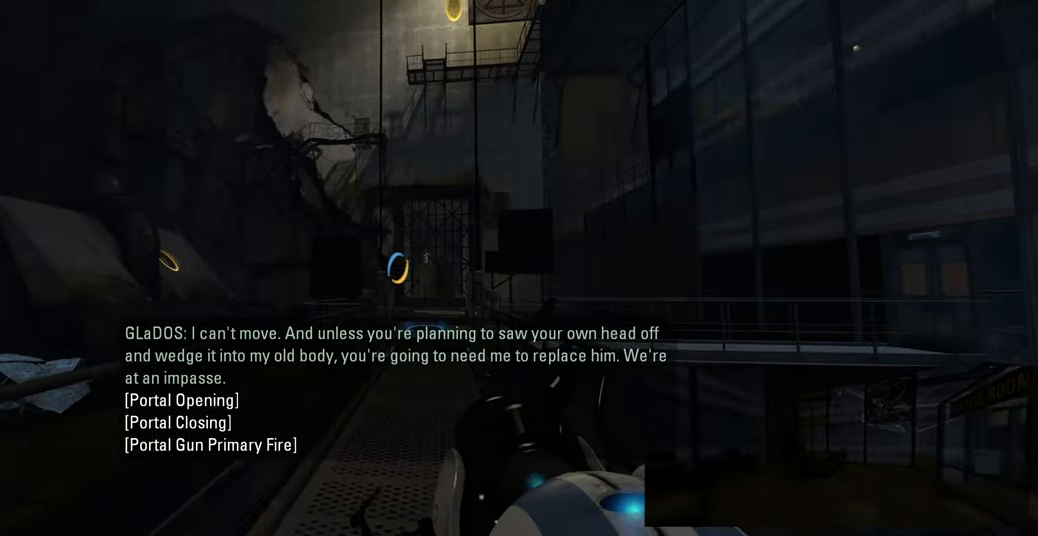
{"keys": [], "mouse": [], "events": [[83, "w", "up"]]}